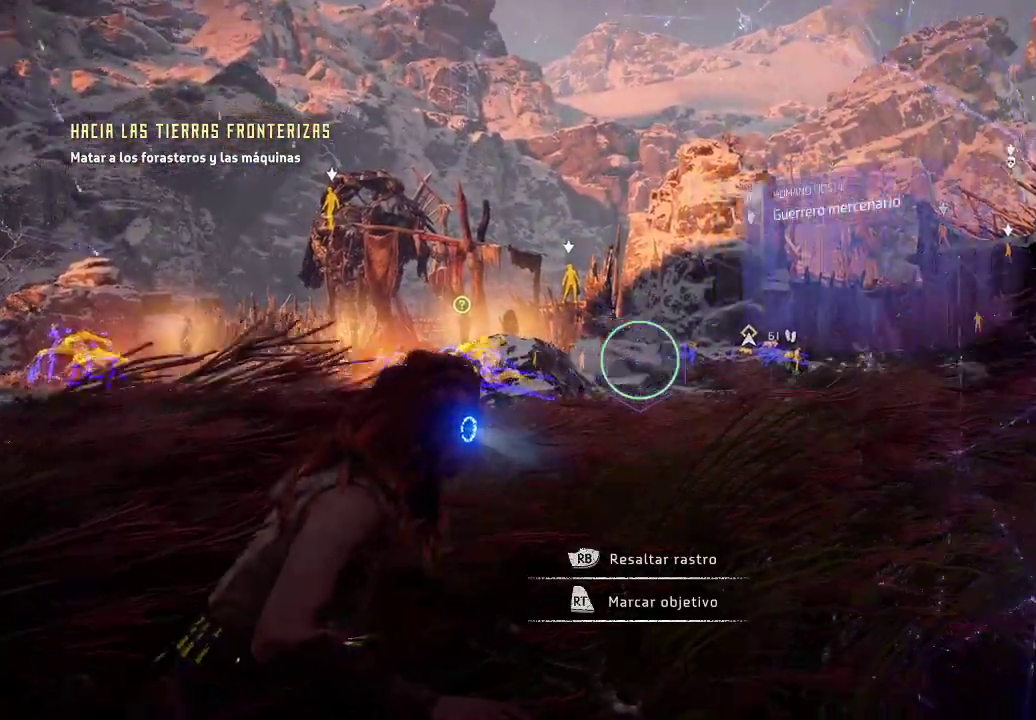
Gameplay with a controller (Xbox layout); each line is a JSON object with the inputs held at the frame after it (dt_ms = milliseconds from this image to that frame). "events" lists button and stick changes between this image and that frame as [ms after this image, input, new state], when the widget could be followed in between. Not read: L3.
{"dt_ms": 500, "buttons": [], "left_stick": "up-right", "right_stick": "down-right", "events": [[67, "left_stick", "up-right"], [300, "right_stick", "center"], [400, "right_stick", "down-right"]]}
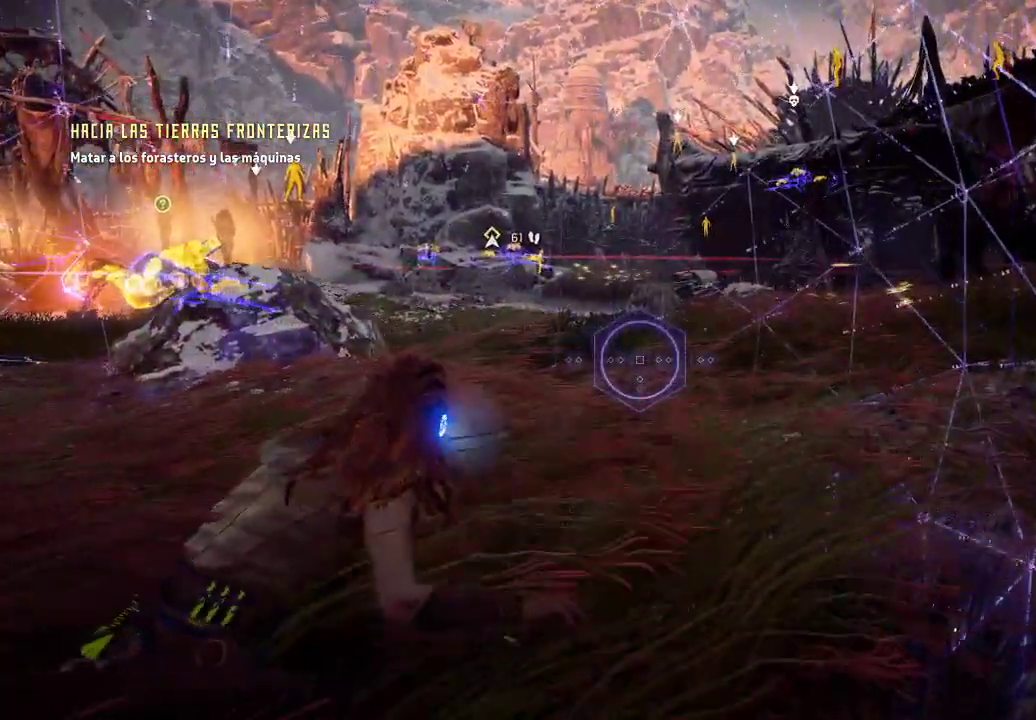
{"dt_ms": 500, "buttons": [], "left_stick": "up-right", "right_stick": "center", "events": [[217, "right_stick", "center"]]}
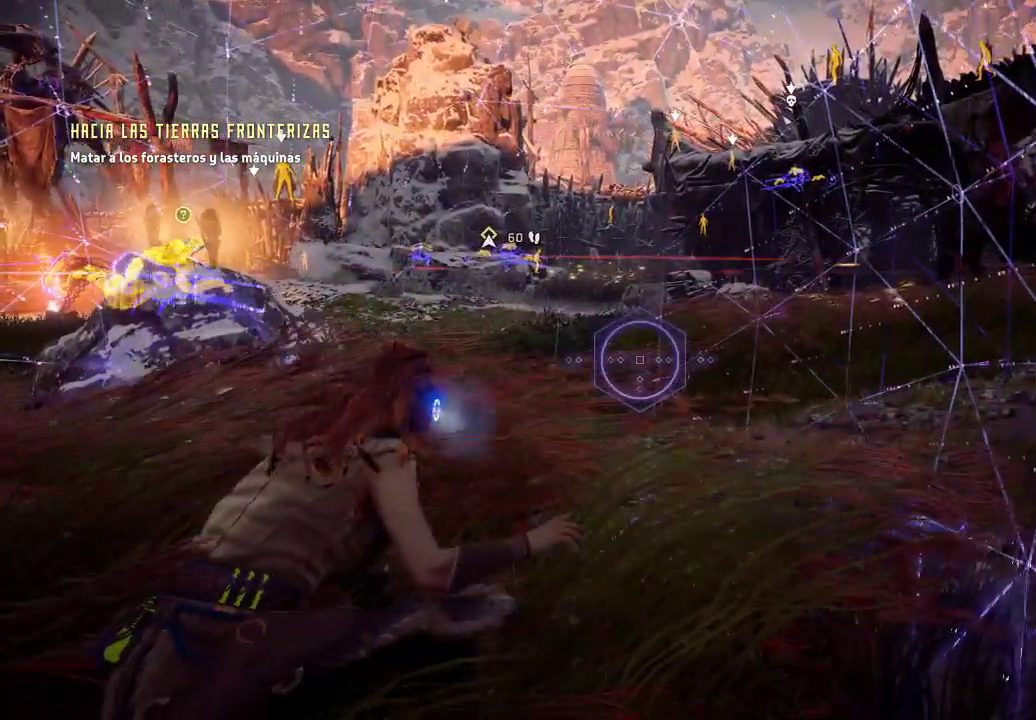
{"dt_ms": 1000, "buttons": [], "left_stick": "up-right", "right_stick": "center"}
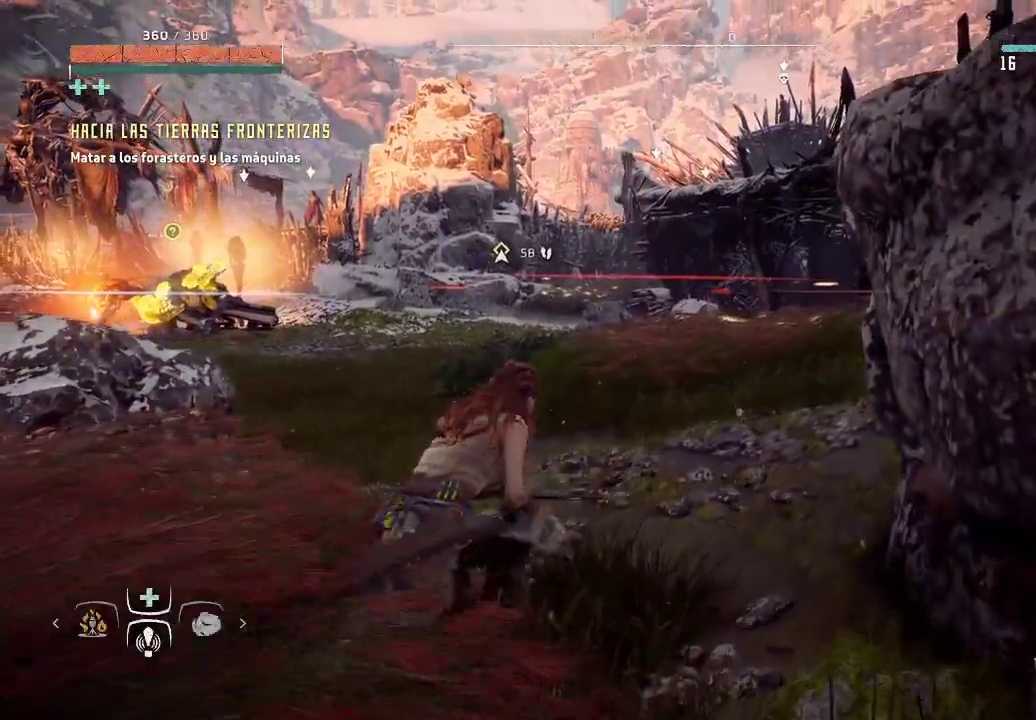
{"dt_ms": 500, "buttons": [], "left_stick": "up-right", "right_stick": "center", "events": []}
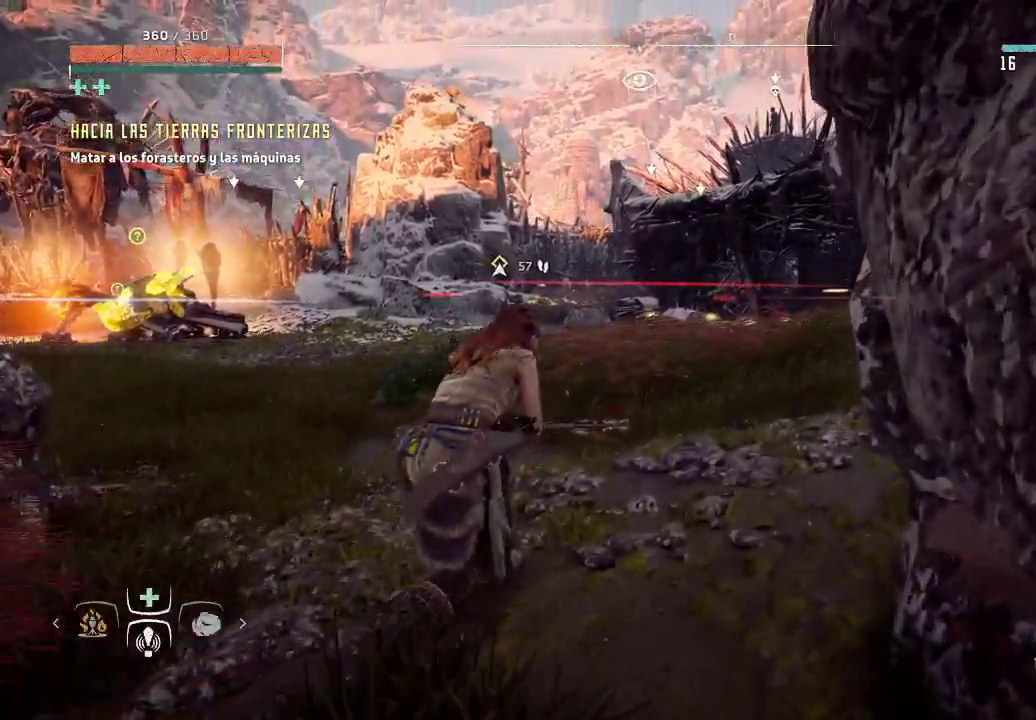
{"dt_ms": 500, "buttons": [], "left_stick": "up-right", "right_stick": "center", "events": []}
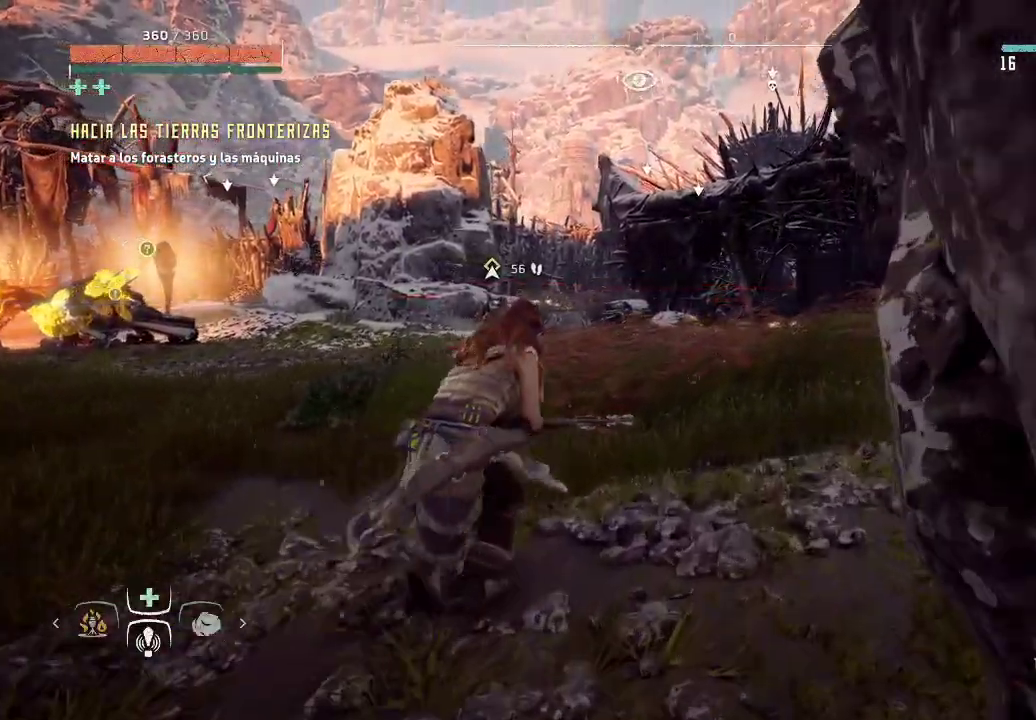
{"dt_ms": 500, "buttons": [], "left_stick": "up-right", "right_stick": "right", "events": [[450, "right_stick", "right"]]}
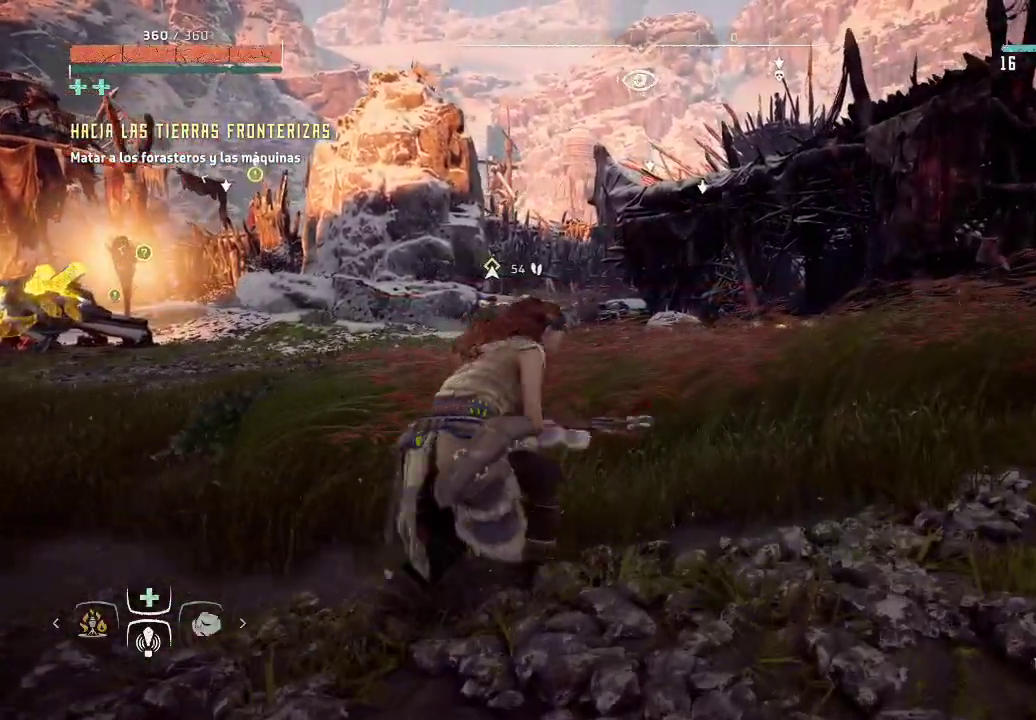
{"dt_ms": 500, "buttons": [], "left_stick": "up-right", "right_stick": "right", "events": []}
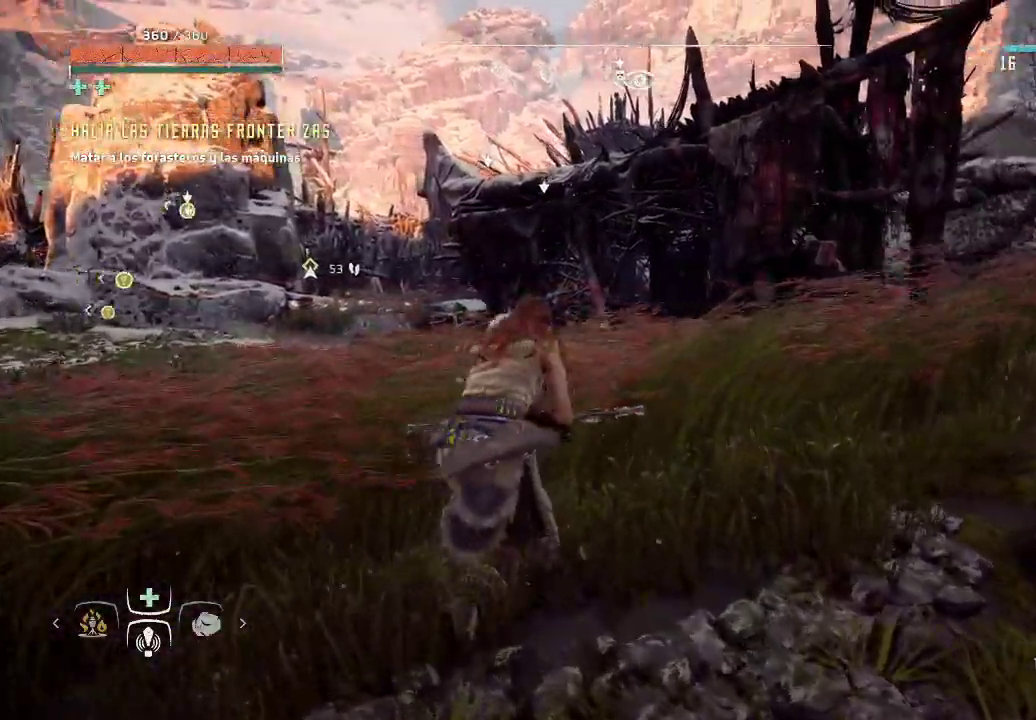
{"dt_ms": 500, "buttons": [], "left_stick": "up-right", "right_stick": "down", "events": [[250, "right_stick", "down-right"], [350, "right_stick", "down"]]}
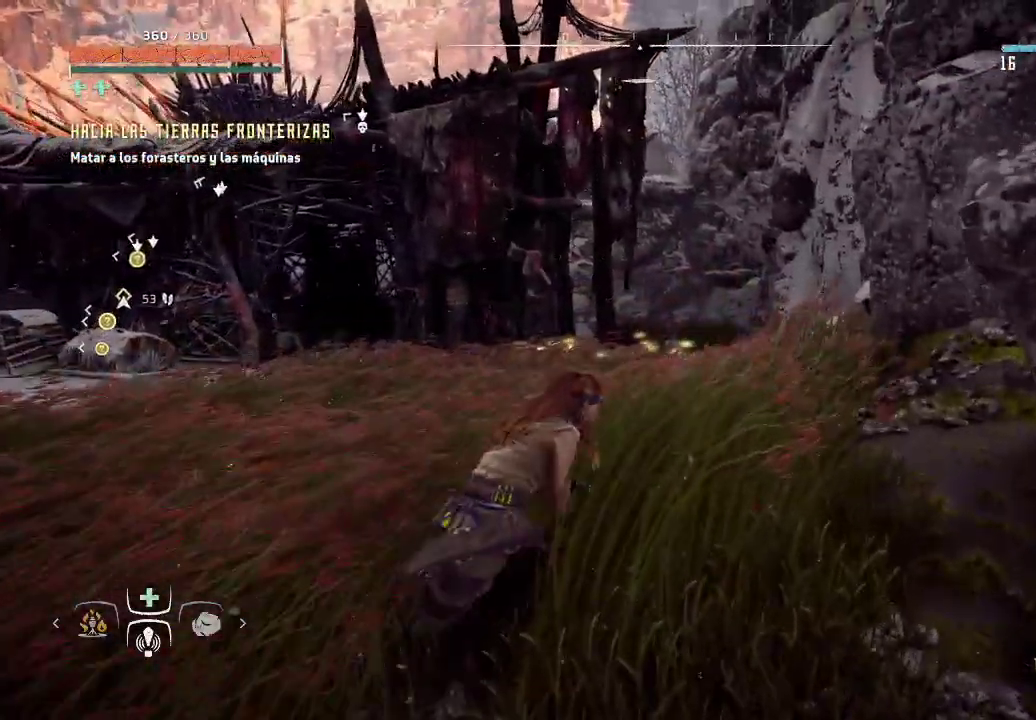
{"dt_ms": 500, "buttons": [], "left_stick": "up-right", "right_stick": "left", "events": [[350, "right_stick", "center"], [417, "right_stick", "left"]]}
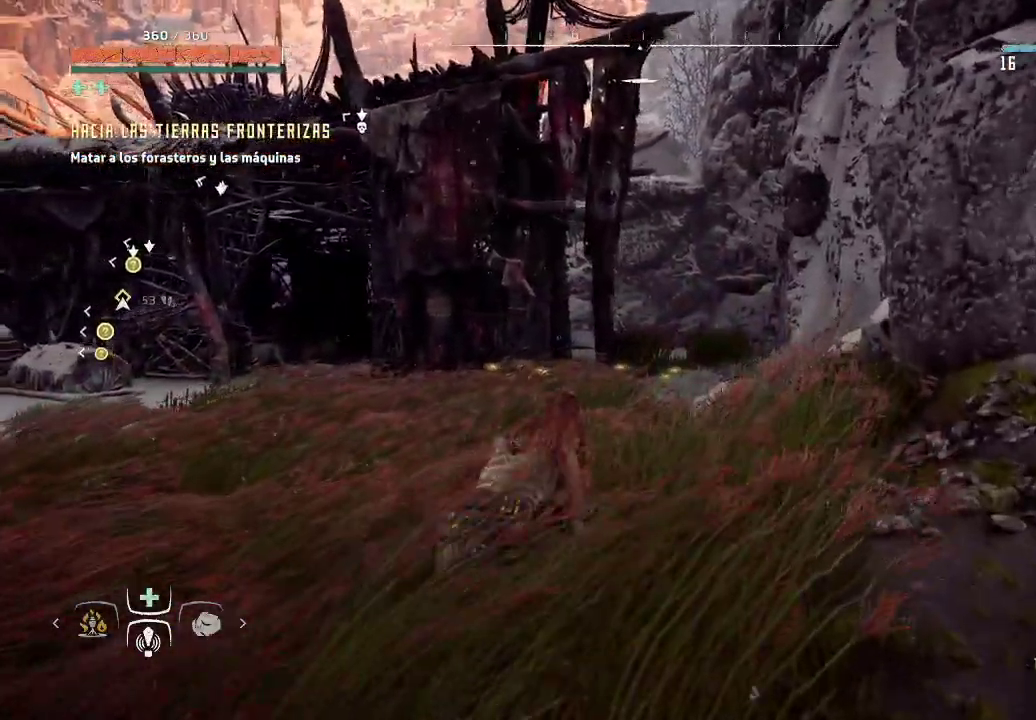
{"dt_ms": 500, "buttons": [], "left_stick": "up-right", "right_stick": "center", "events": [[183, "right_stick", "center"]]}
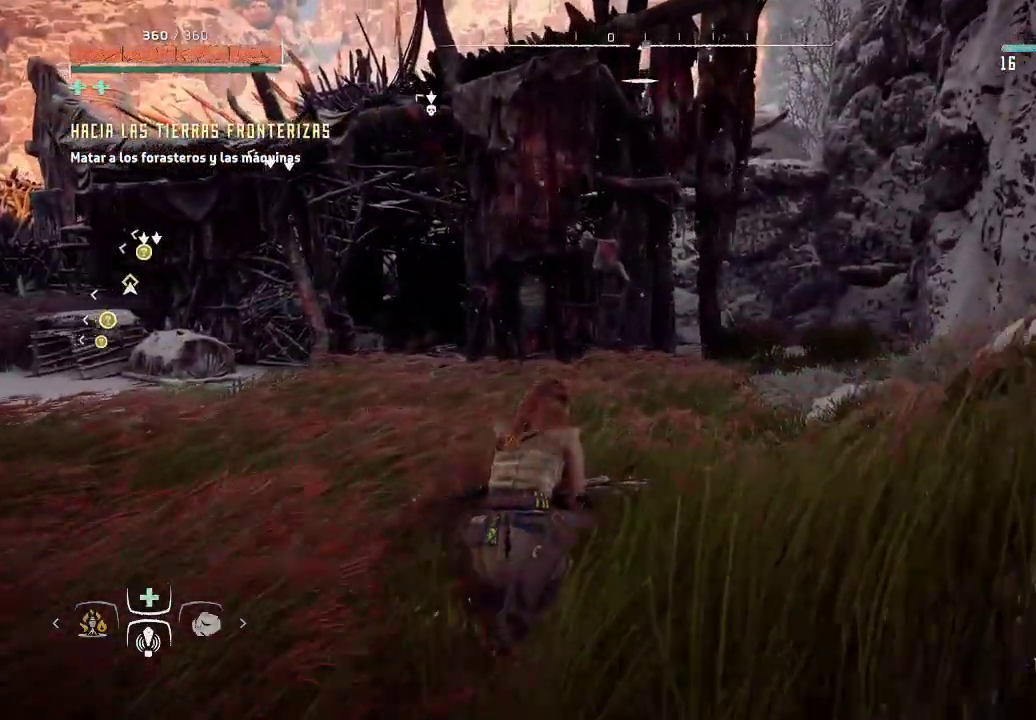
{"dt_ms": 500, "buttons": [], "left_stick": "up-right", "right_stick": "left", "events": [[250, "right_stick", "left"]]}
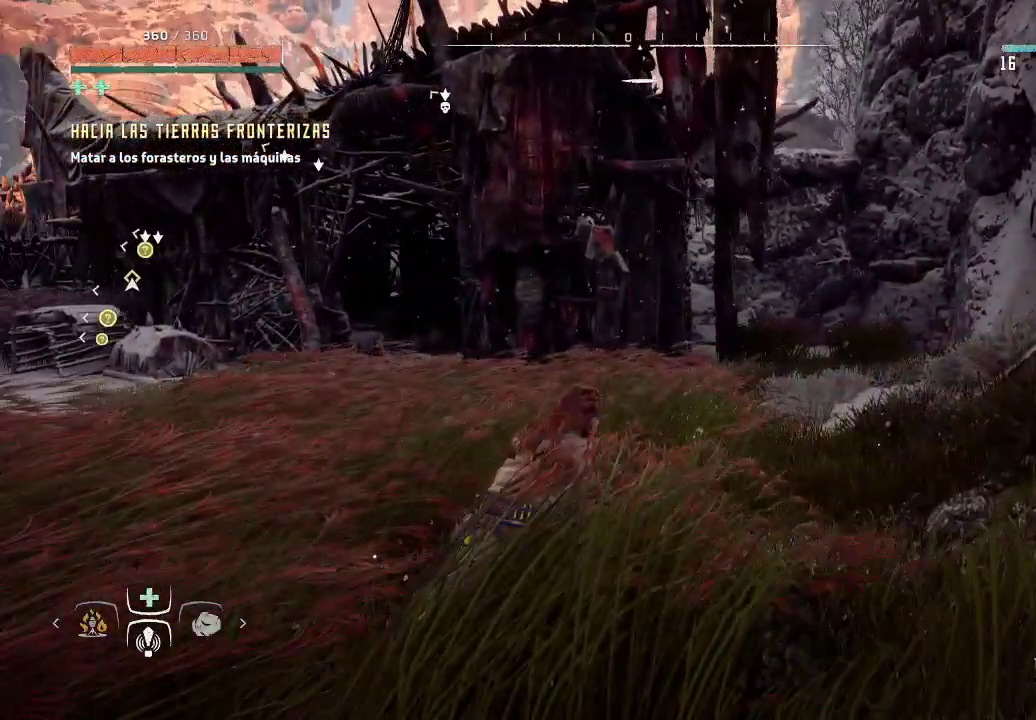
{"dt_ms": 500, "buttons": [], "left_stick": "up-right", "right_stick": "left", "events": []}
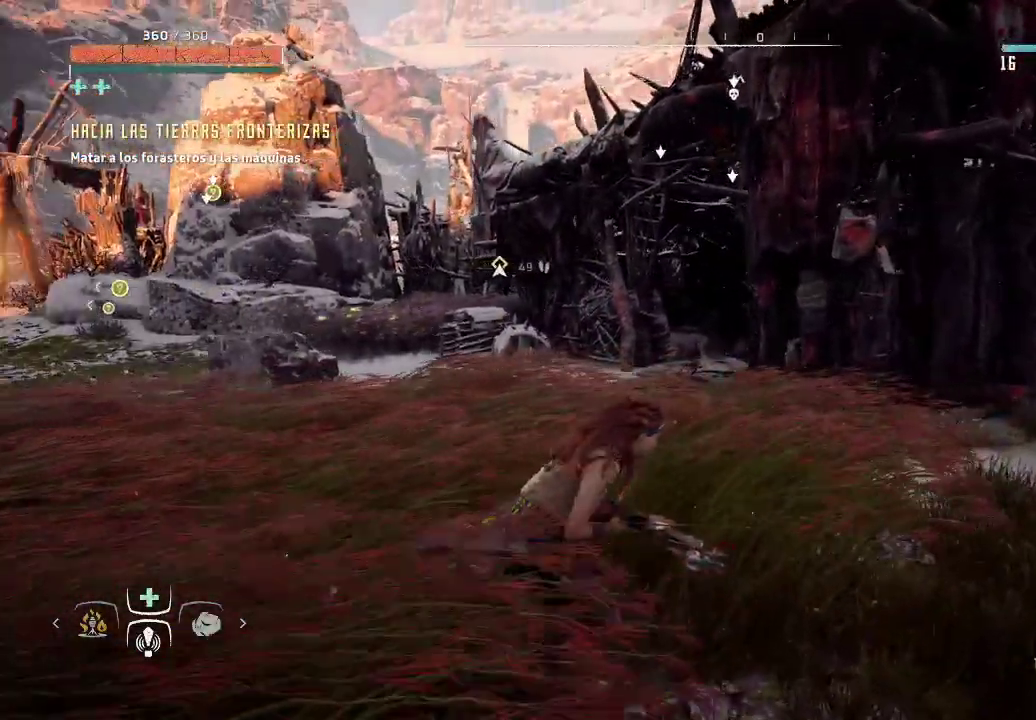
{"dt_ms": 500, "buttons": [], "left_stick": "up-right", "right_stick": "left", "events": []}
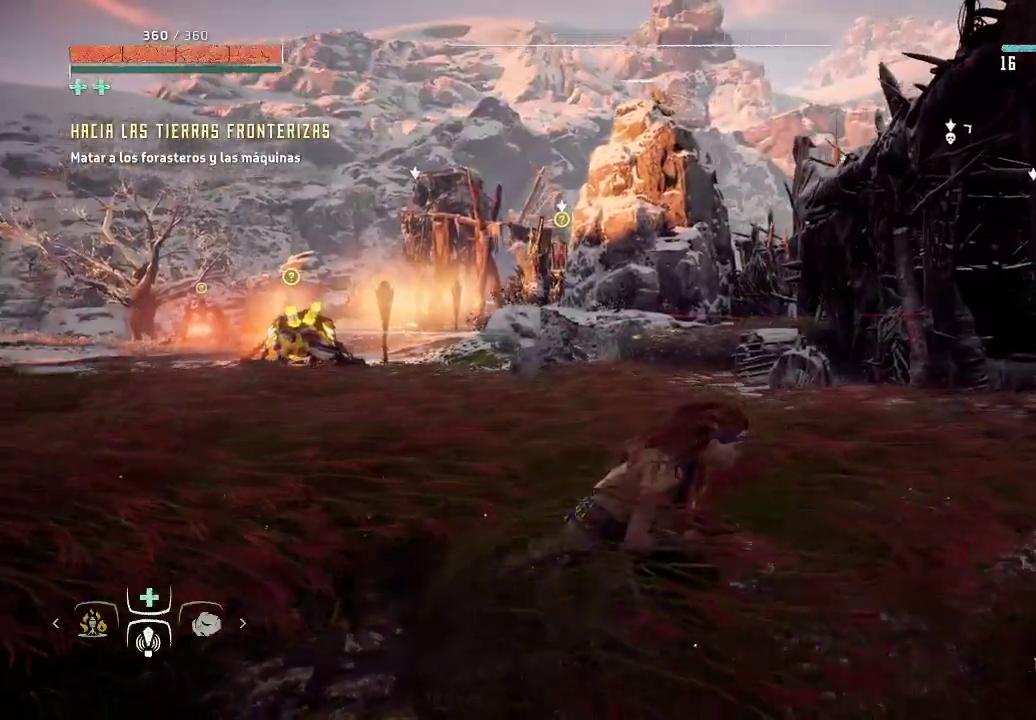
{"dt_ms": 500, "buttons": [], "left_stick": "right", "right_stick": "left", "events": [[100, "left_stick", "right"]]}
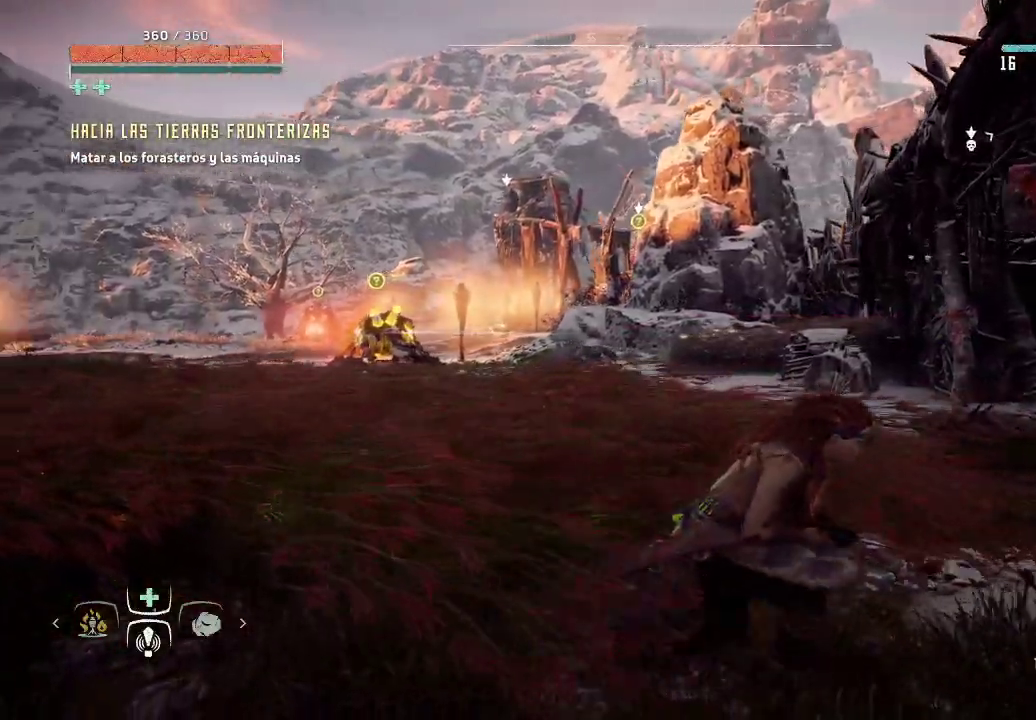
{"dt_ms": 500, "buttons": [], "left_stick": "down-right", "right_stick": "right", "events": [[33, "right_stick", "center"], [200, "left_stick", "down-right"], [283, "right_stick", "right"]]}
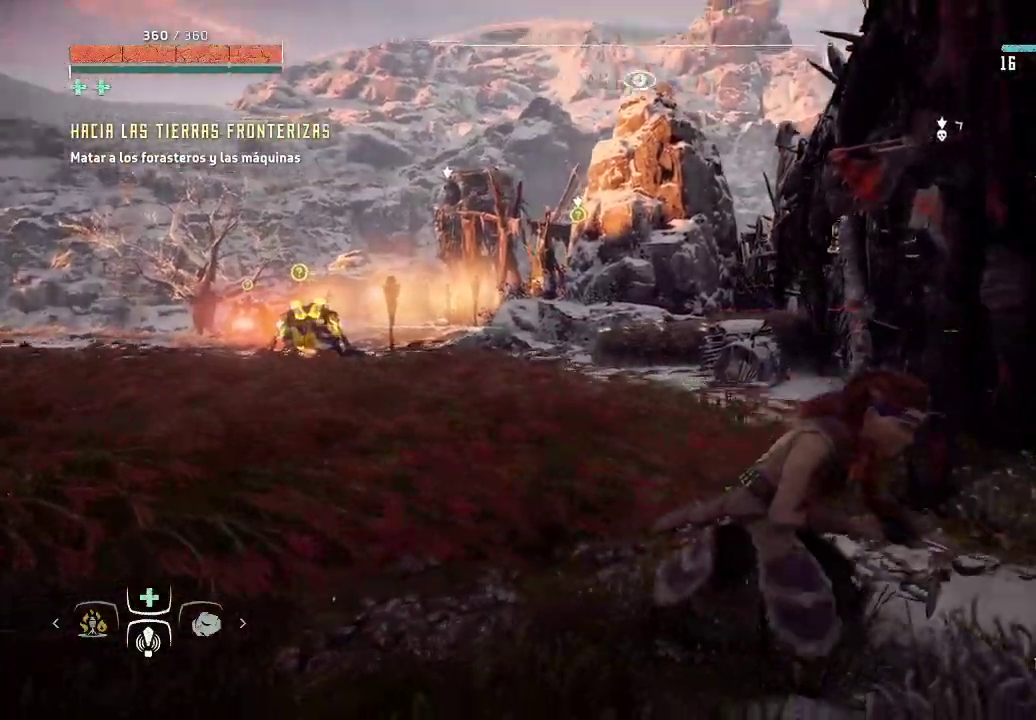
{"dt_ms": 500, "buttons": [], "left_stick": "right", "right_stick": "center", "events": [[383, "left_stick", "right"], [450, "right_stick", "center"]]}
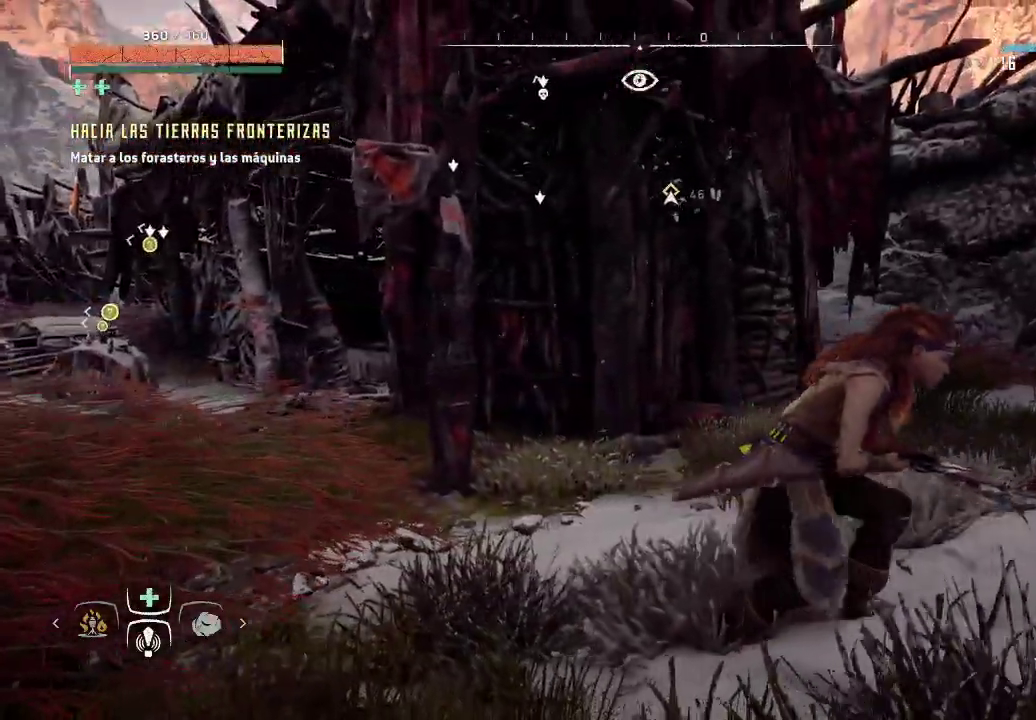
{"dt_ms": 500, "buttons": [], "left_stick": "up-right", "right_stick": "center", "events": [[167, "left_stick", "up-right"]]}
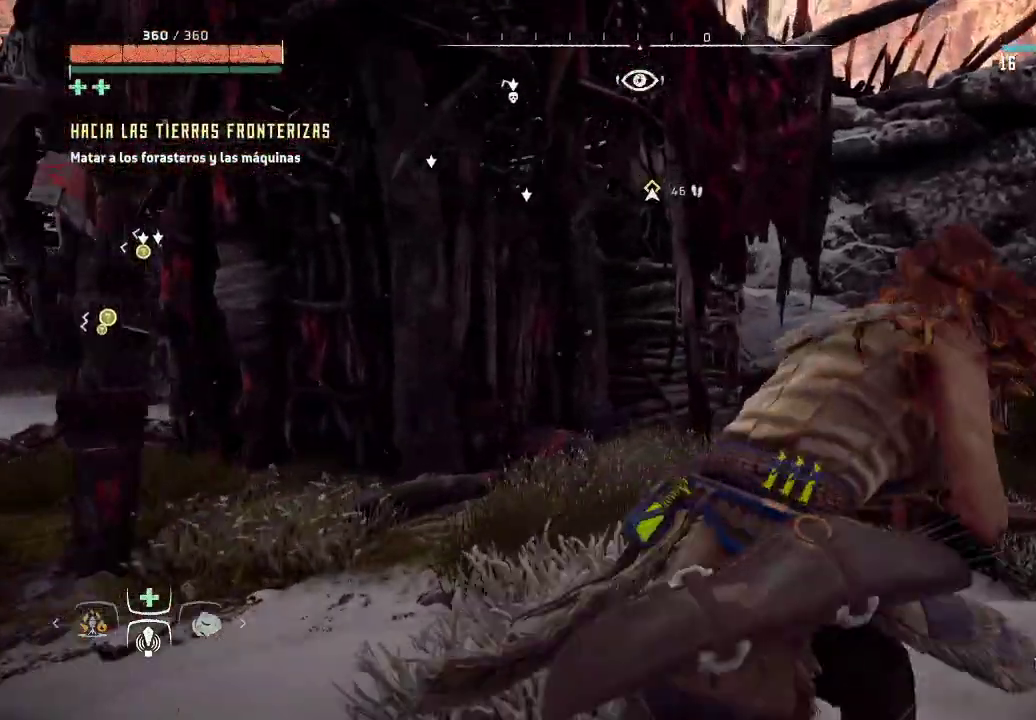
{"dt_ms": 500, "buttons": [], "left_stick": "up-right", "right_stick": "center", "events": []}
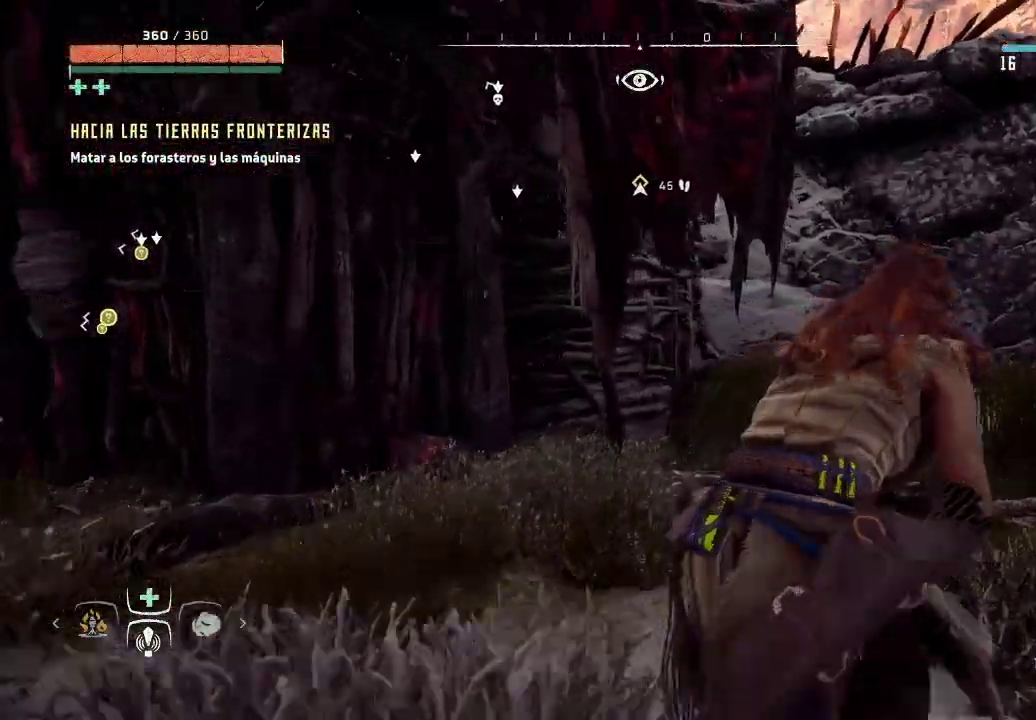
{"dt_ms": 500, "buttons": [], "left_stick": "up-right", "right_stick": "center", "events": []}
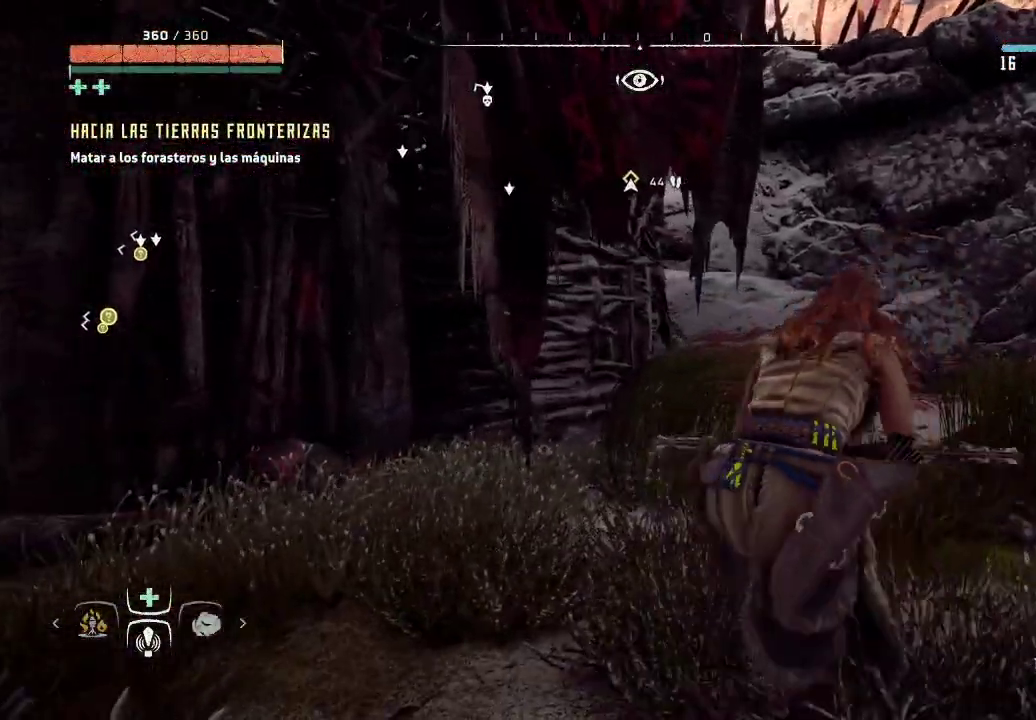
{"dt_ms": 500, "buttons": [], "left_stick": "up-right", "right_stick": "up-left", "events": [[233, "right_stick", "up-left"]]}
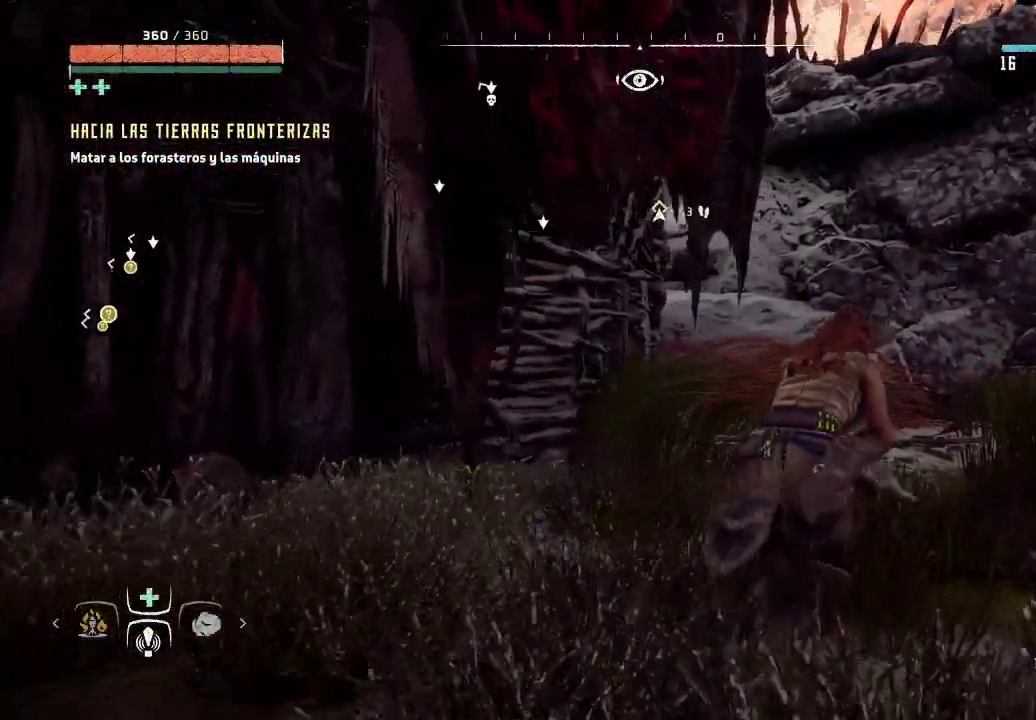
{"dt_ms": 500, "buttons": [], "left_stick": "up-right", "right_stick": "up-left", "events": []}
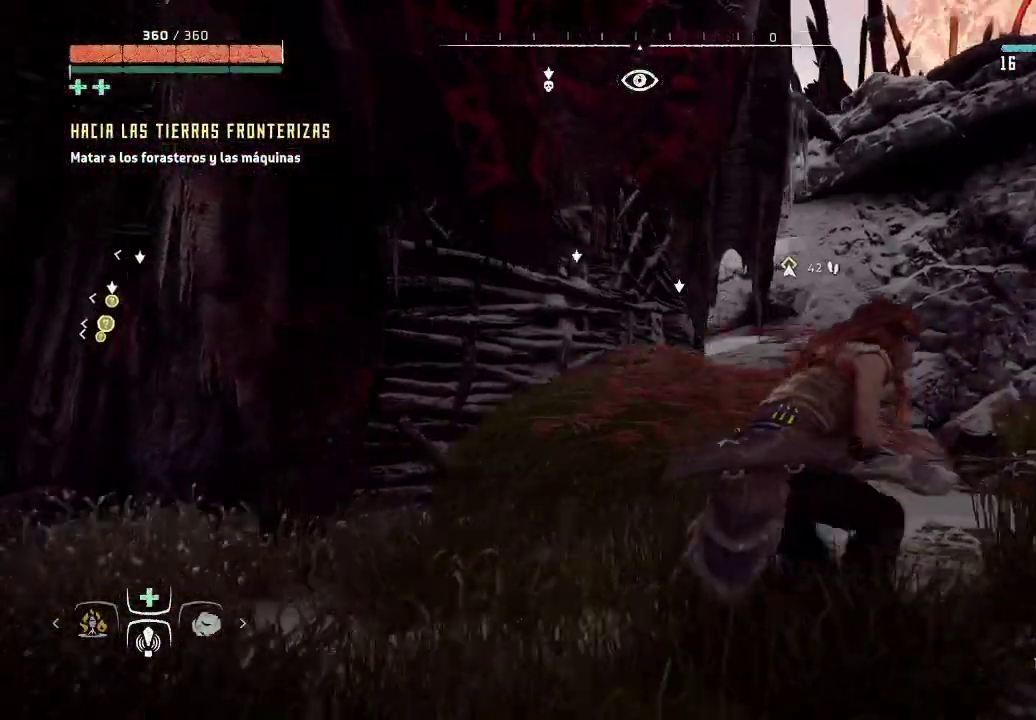
{"dt_ms": 500, "buttons": ["R3"], "left_stick": "up-right", "right_stick": "left", "events": [[117, "right_stick", "left"], [483, "R3", "down"]]}
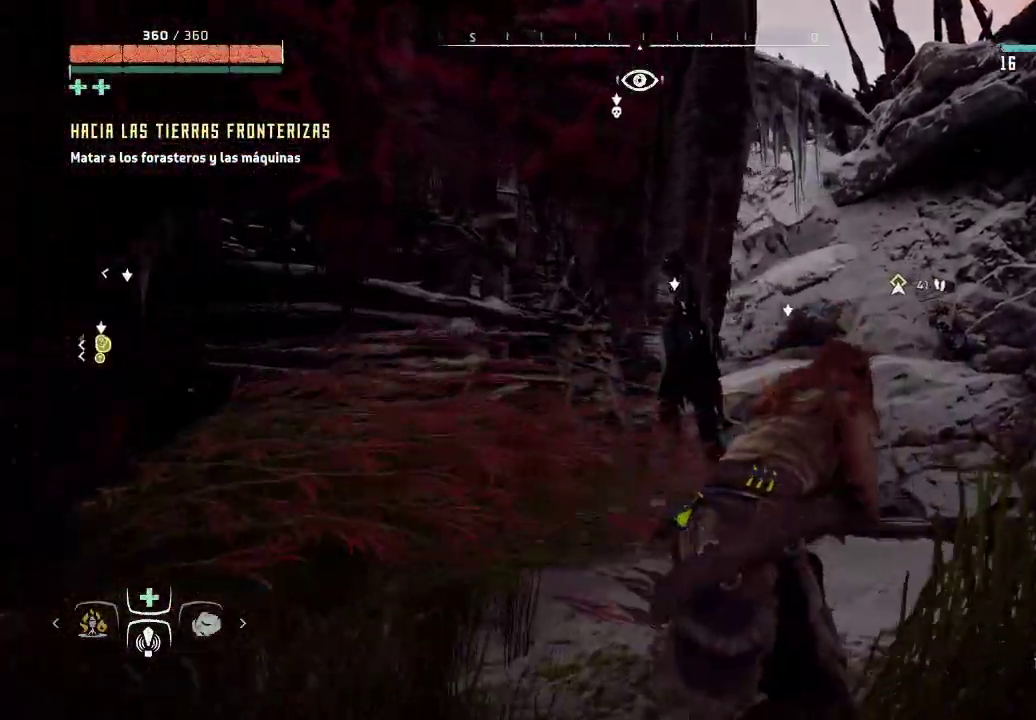
{"dt_ms": 500, "buttons": [], "left_stick": "up-right", "right_stick": "center", "events": [[133, "right_stick", "center"], [183, "R3", "up"], [200, "right_stick", "up-left"], [483, "right_stick", "center"]]}
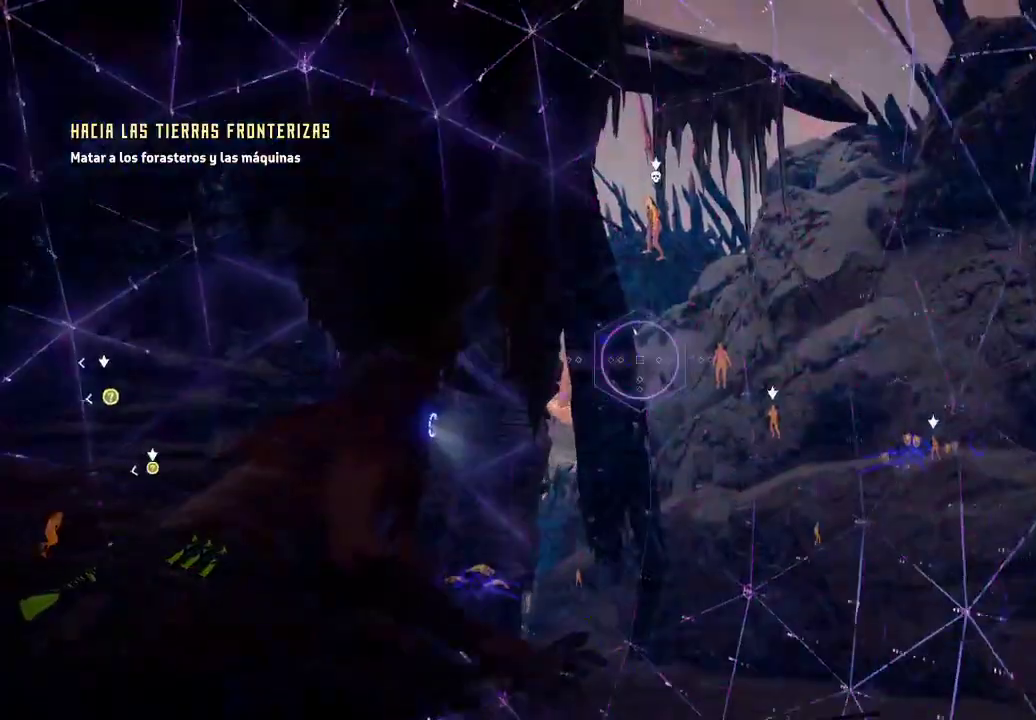
{"dt_ms": 500, "buttons": [], "left_stick": "up-right", "right_stick": "center", "events": []}
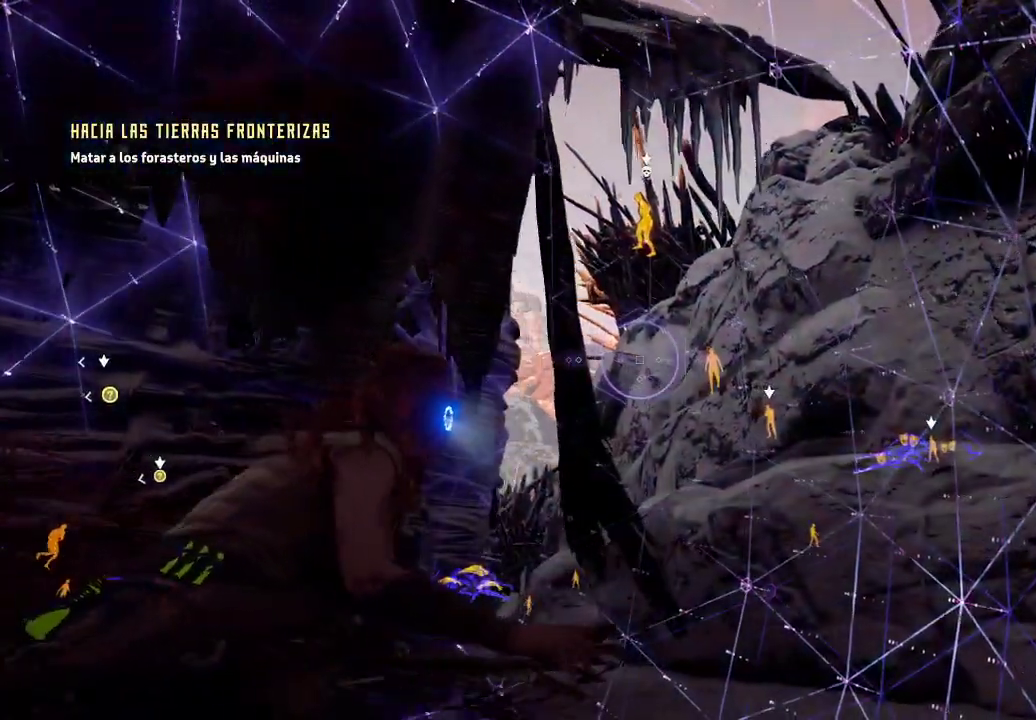
{"dt_ms": 500, "buttons": [], "left_stick": "up-right", "right_stick": "right", "events": [[50, "right_stick", "right"], [267, "right_stick", "center"], [417, "right_stick", "right"]]}
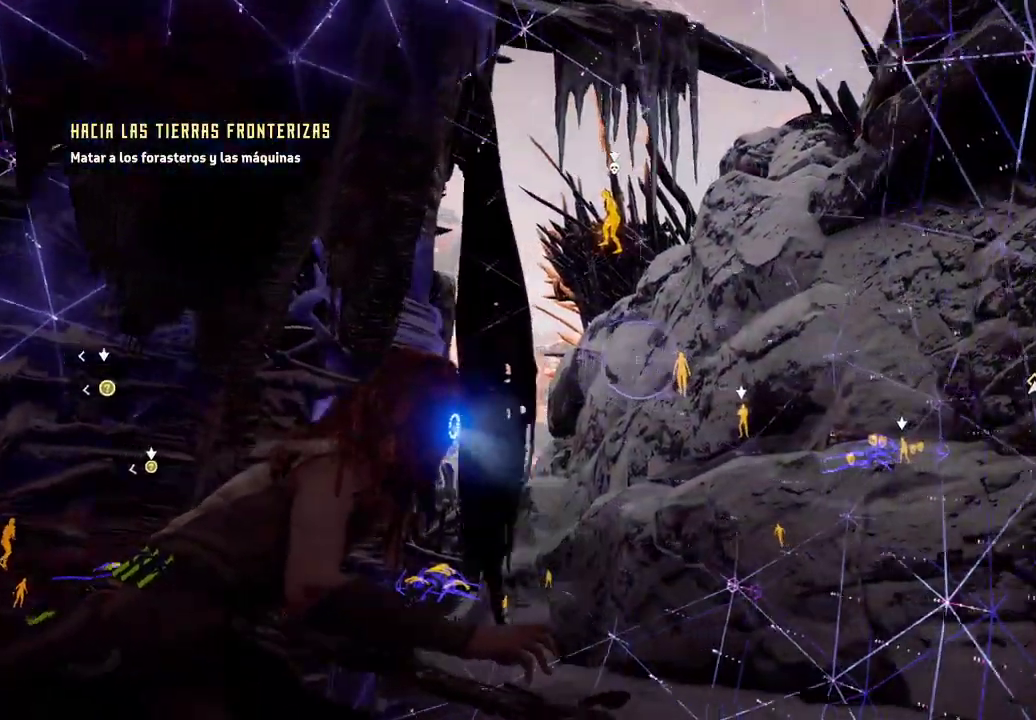
{"dt_ms": 500, "buttons": [], "left_stick": "up", "right_stick": "left", "events": [[133, "right_stick", "center"], [283, "left_stick", "up"], [400, "right_stick", "left"]]}
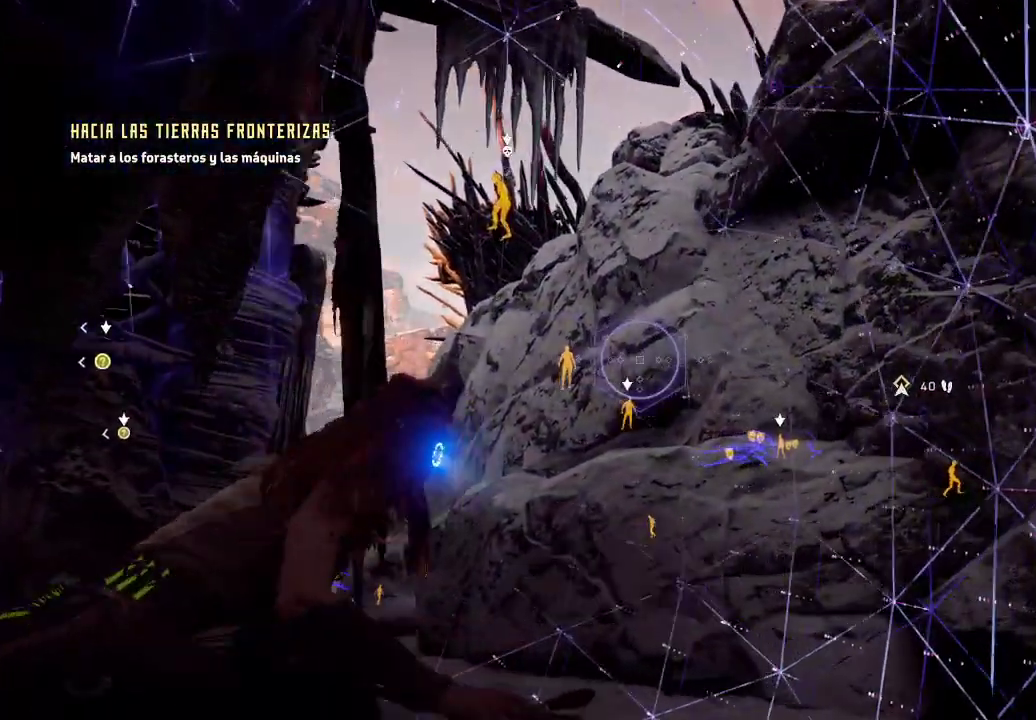
{"dt_ms": 500, "buttons": [], "left_stick": "up", "right_stick": "center", "events": [[450, "right_stick", "center"]]}
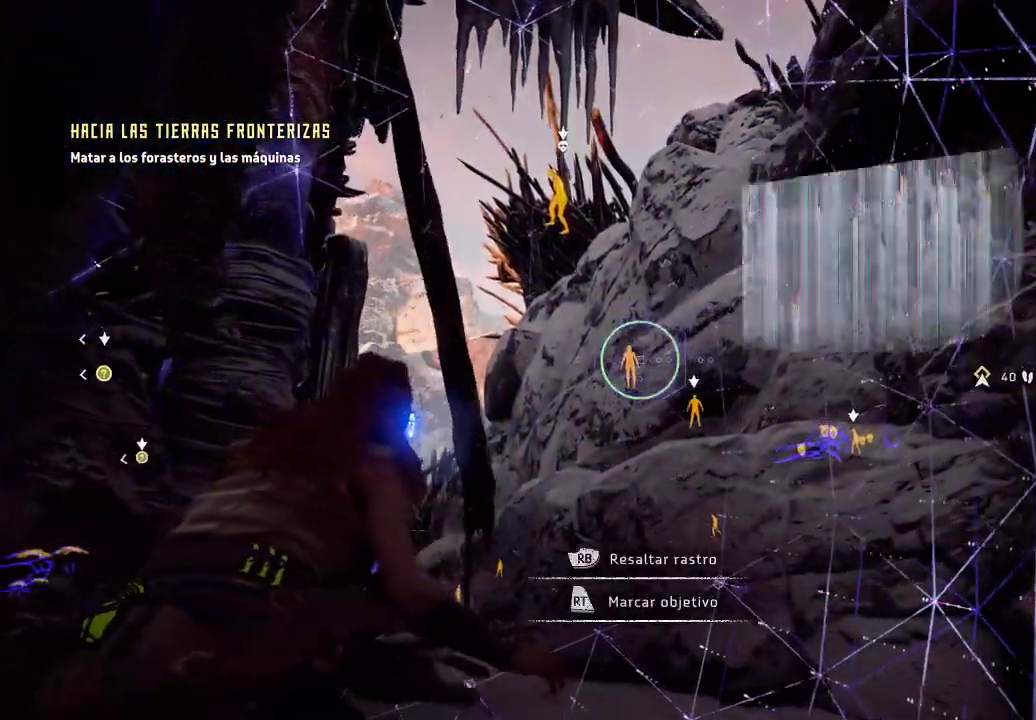
{"dt_ms": 500, "buttons": ["R2"], "left_stick": "up", "right_stick": "center", "events": [[217, "R2", "down"]]}
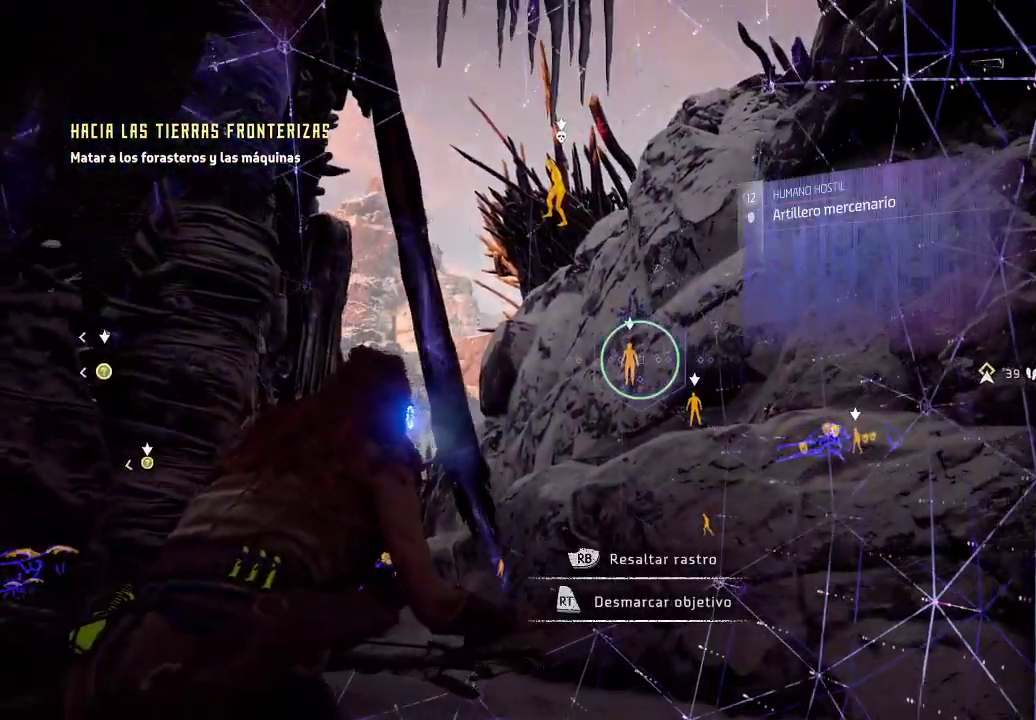
{"dt_ms": 500, "buttons": [], "left_stick": "up", "right_stick": "down", "events": [[17, "R2", "up"], [133, "right_stick", "right"], [183, "right_stick", "down-right"], [333, "right_stick", "down"]]}